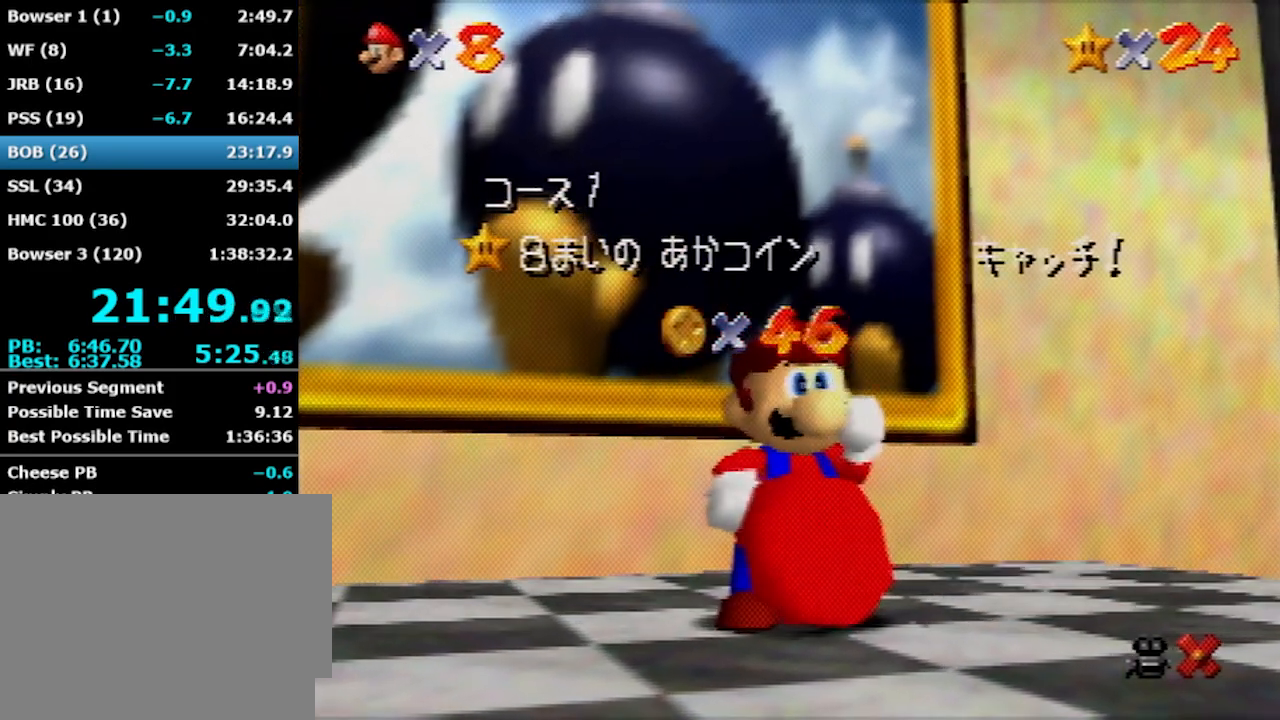
Gameplay with a controller (Nintendo layout); each line is a JSON object with the inputs held at the frame after it. "events" lists button and stick changes between this image and that frame as [ms after this image, input, new state], when the widget could be followed in between. Not read: L1 L3 R3.
{"buttons": [], "left_stick": "center", "events": [[33, "left_stick", "right"], [200, "left_stick", "center"]]}
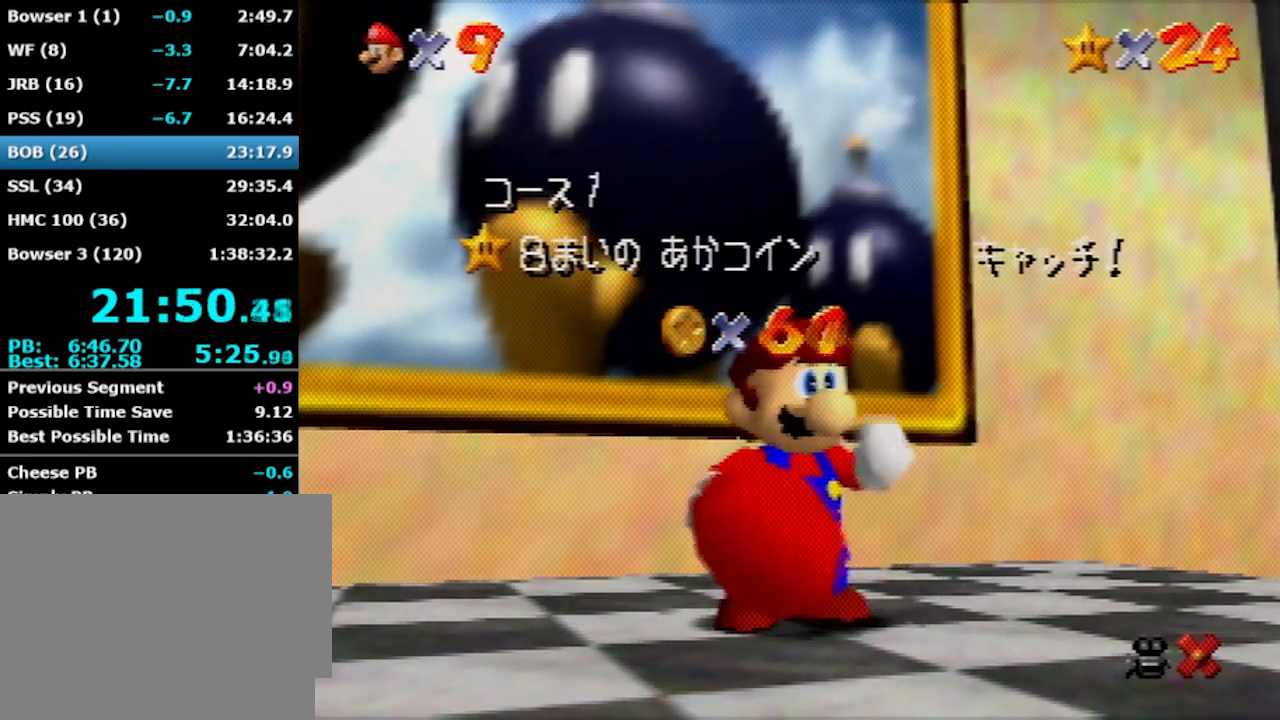
{"buttons": [], "left_stick": "center", "events": []}
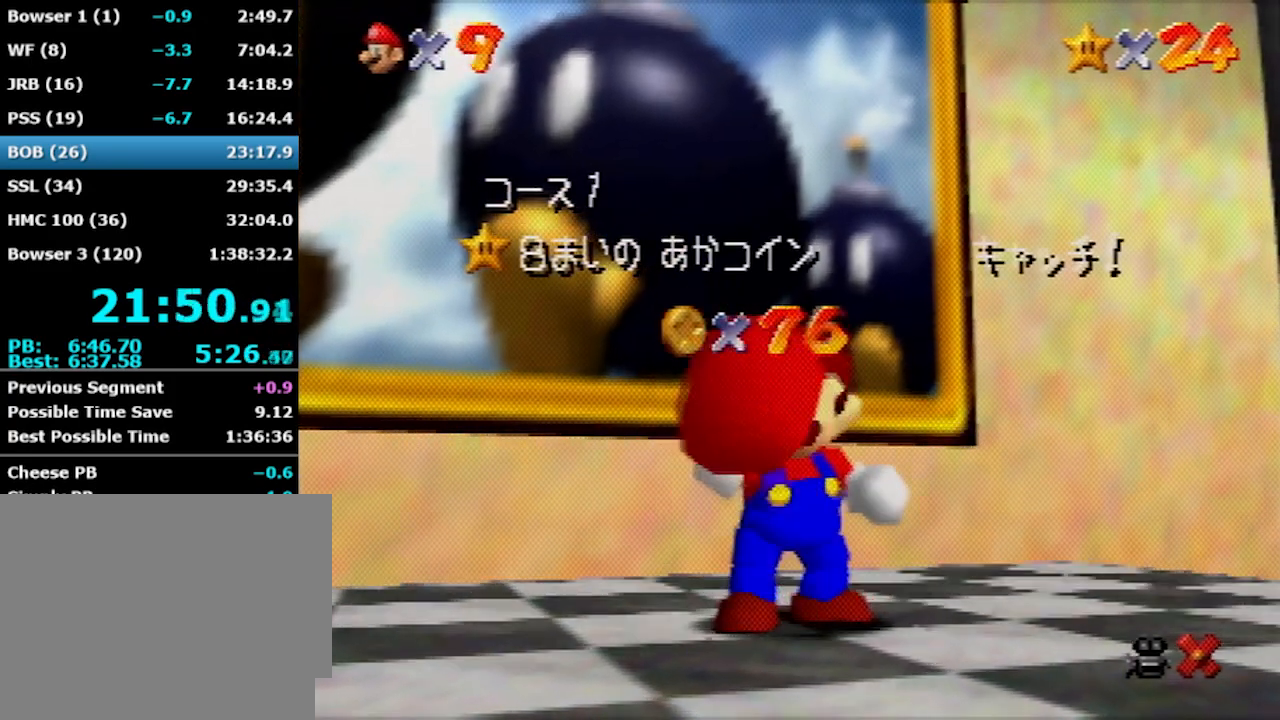
{"buttons": [], "left_stick": "center", "events": []}
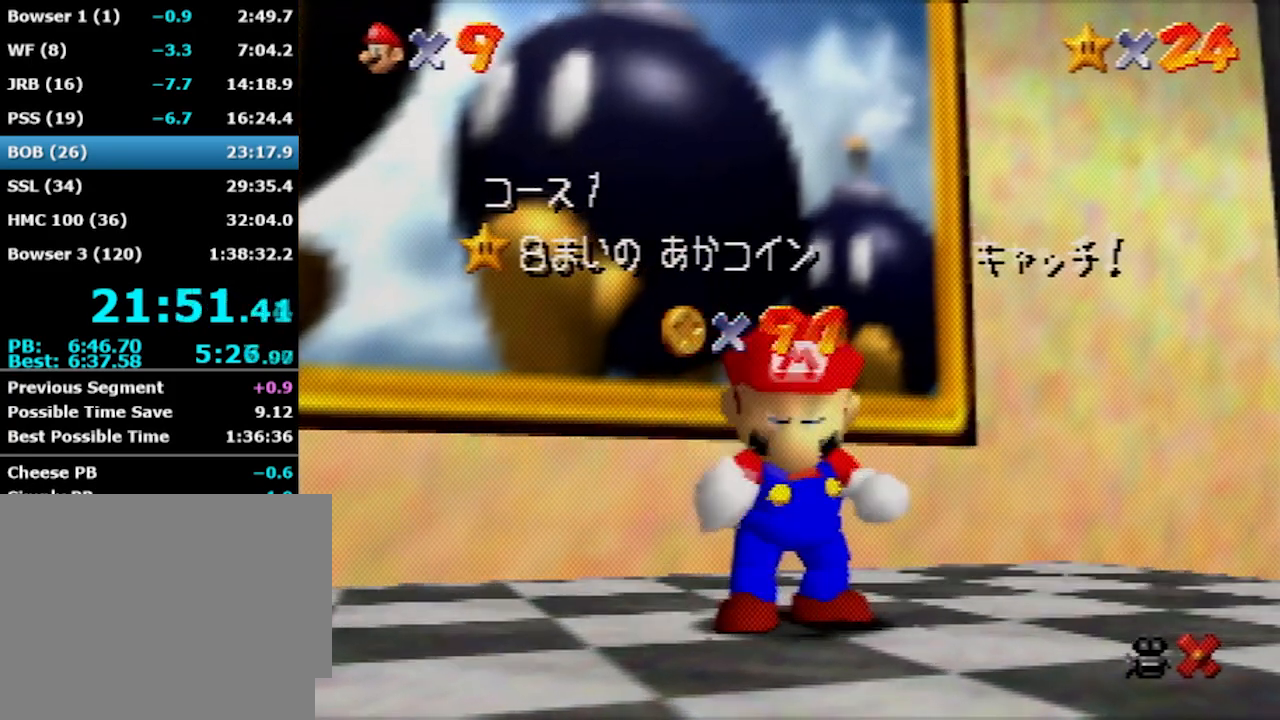
{"buttons": [], "left_stick": "down-right", "events": [[434, "left_stick", "down-right"]]}
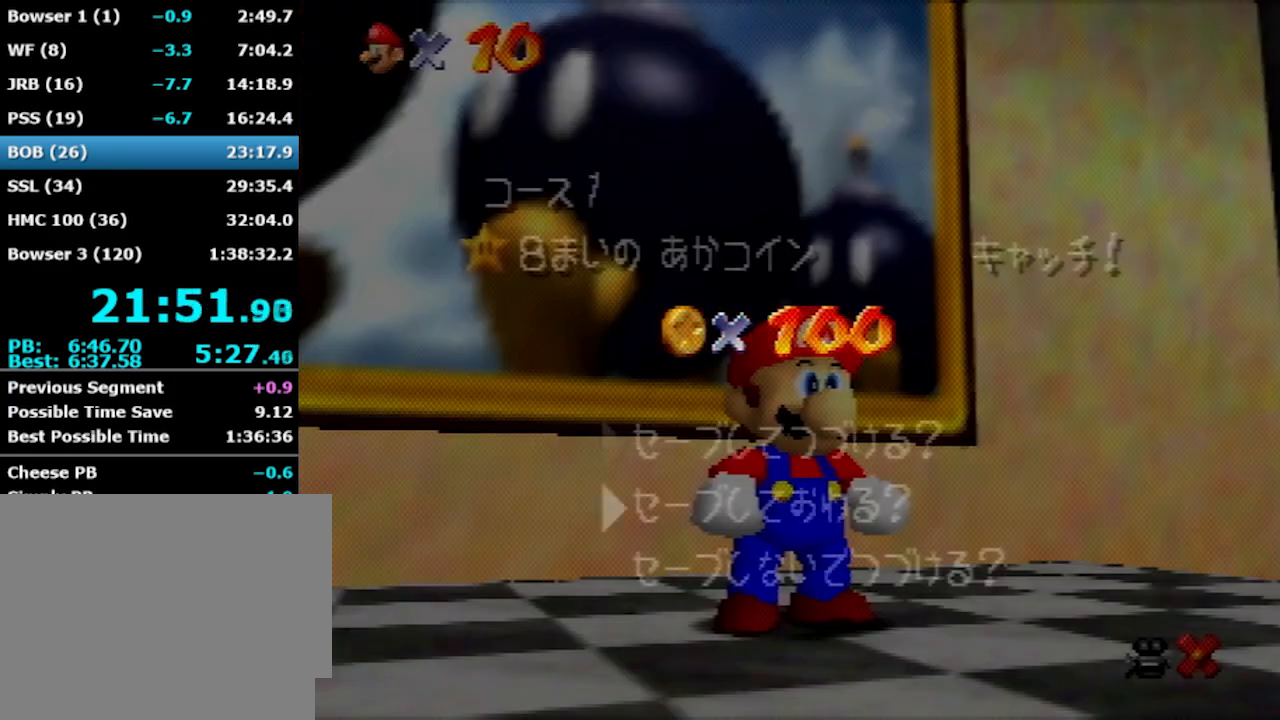
{"buttons": [], "left_stick": "up", "events": [[33, "left_stick", "center"], [100, "left_stick", "down-right"], [167, "left_stick", "center"], [234, "A", "down"], [300, "left_stick", "up"], [400, "A", "up"]]}
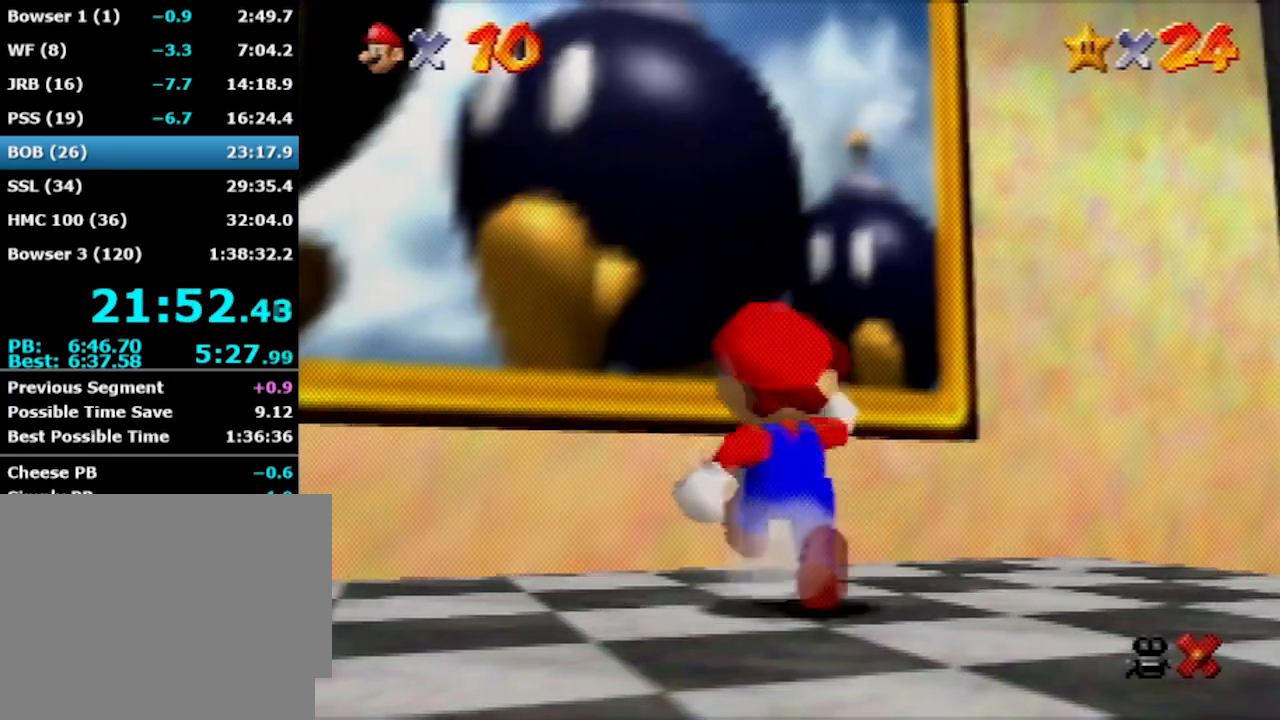
{"buttons": [], "left_stick": "up", "events": [[134, "Z", "down"], [201, "A", "down"], [334, "A", "up"], [334, "Z", "up"]]}
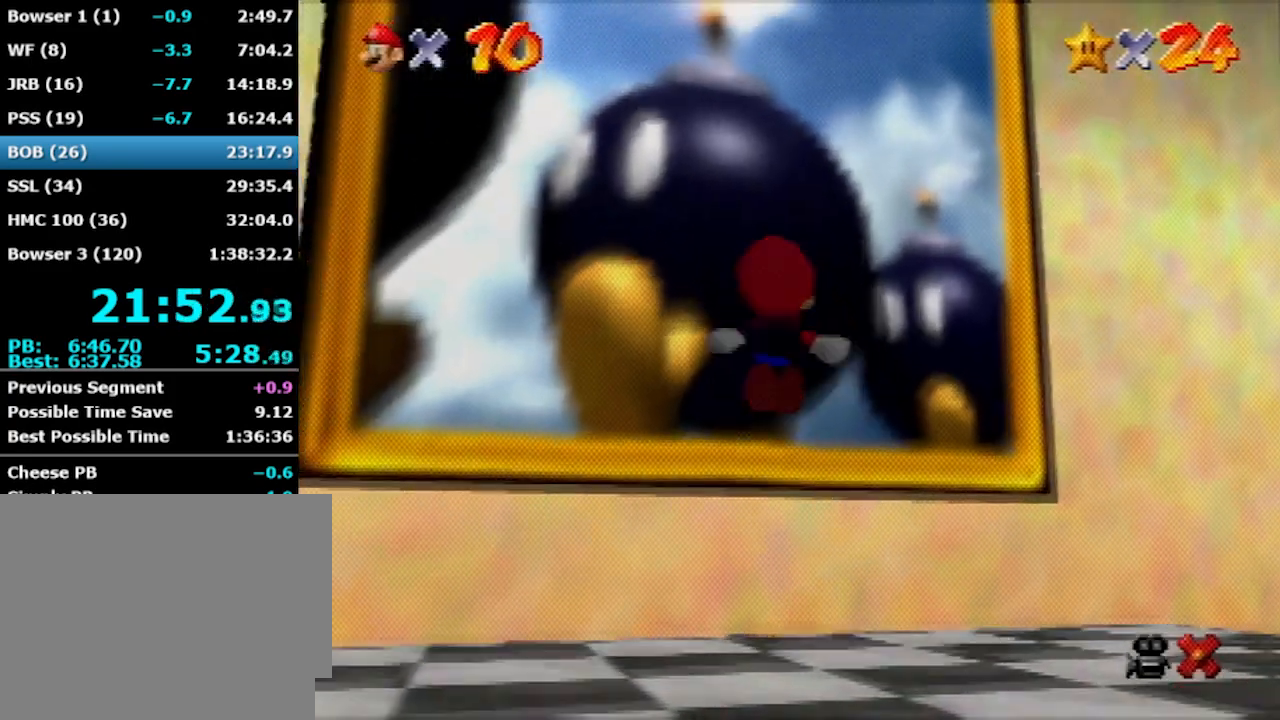
{"buttons": [], "left_stick": "center", "events": [[200, "left_stick", "center"]]}